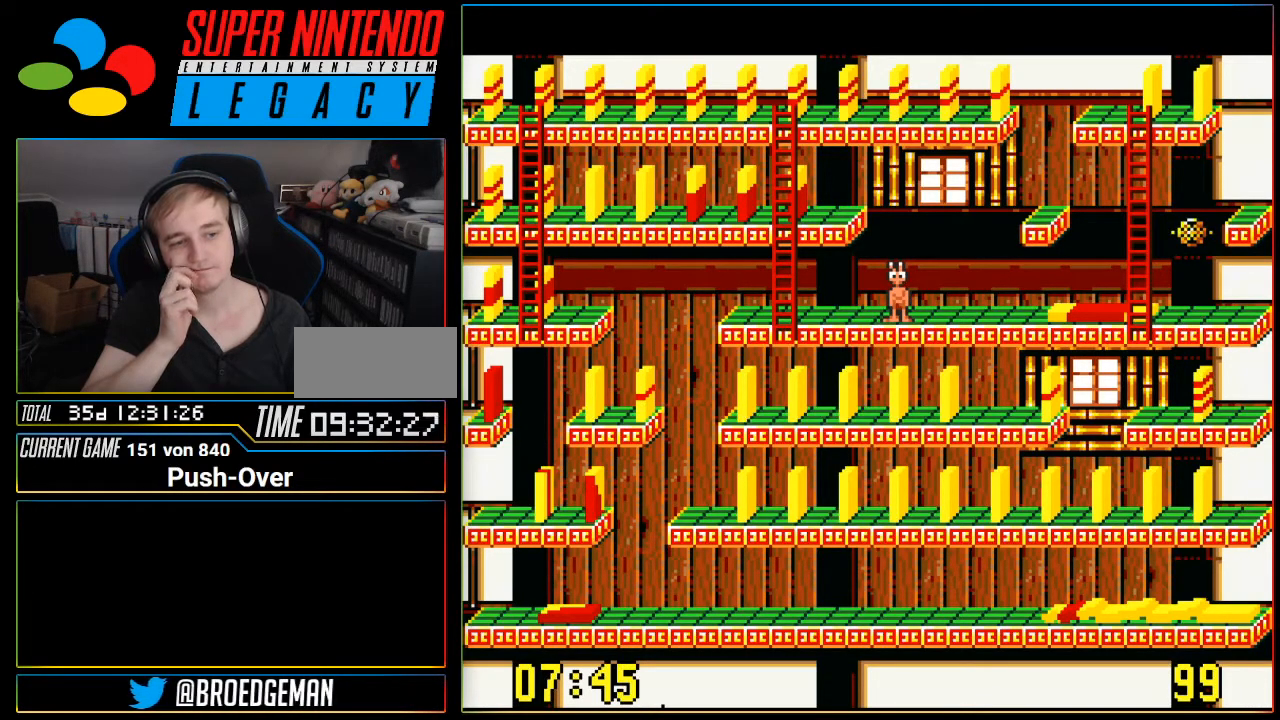
Gameplay with a controller (Nintendo layout); each line is a JSON object with the inputs held at the frame after it. "events" lists button and stick changes between this image and that frame as [ms after this image, input, new state], when the widget could be followed in between. Not read: L3 R3.
{"buttons": [], "events": []}
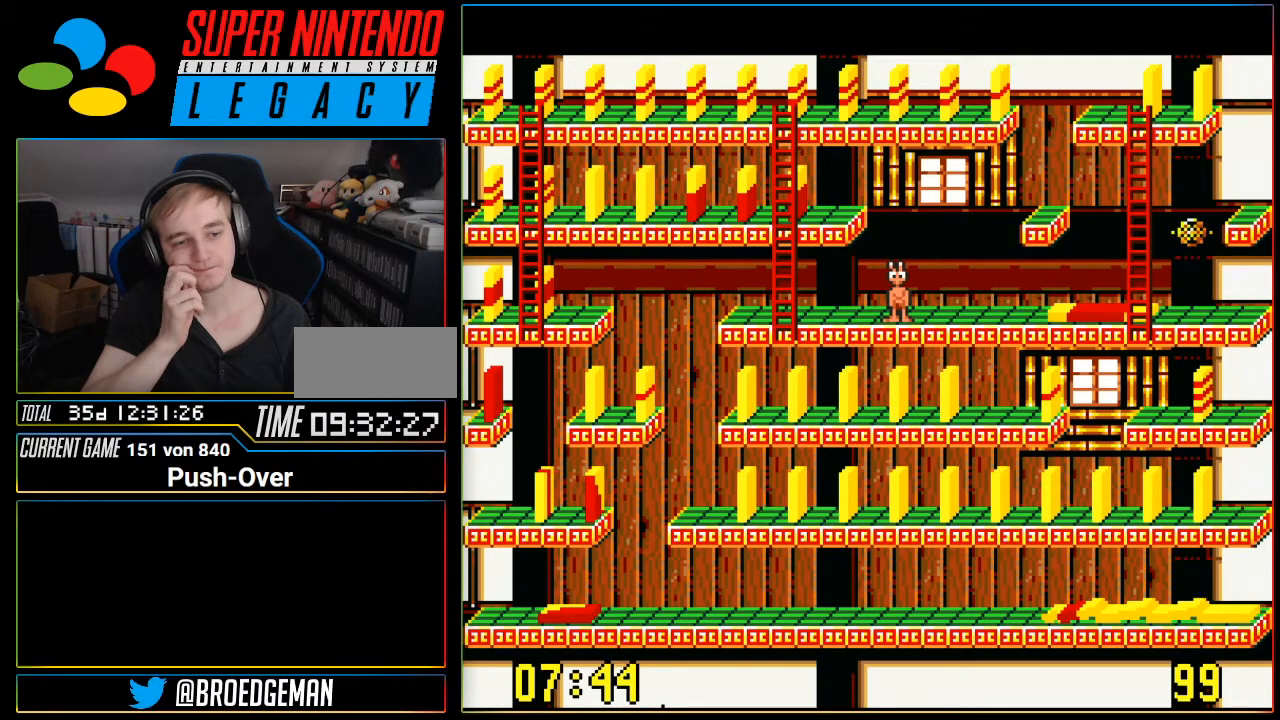
{"buttons": [], "events": []}
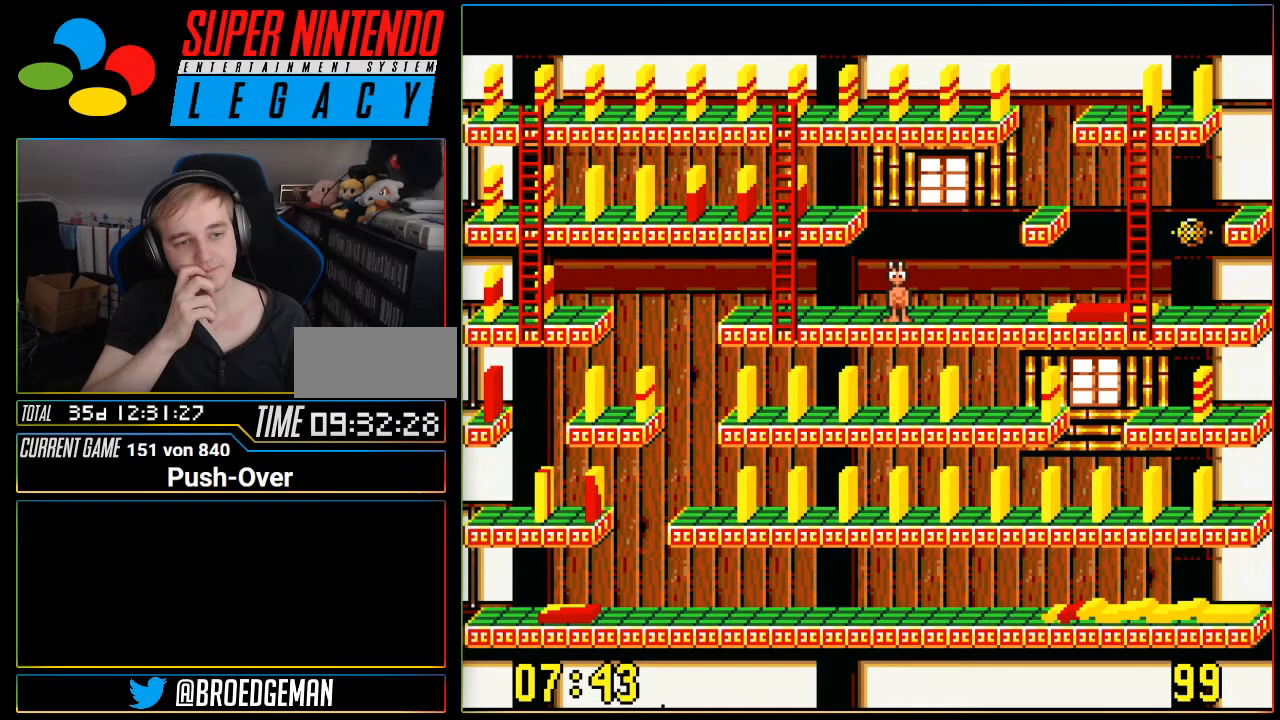
{"buttons": ["DPAD_LEFT"], "events": [[17, "DPAD_LEFT", "down"]]}
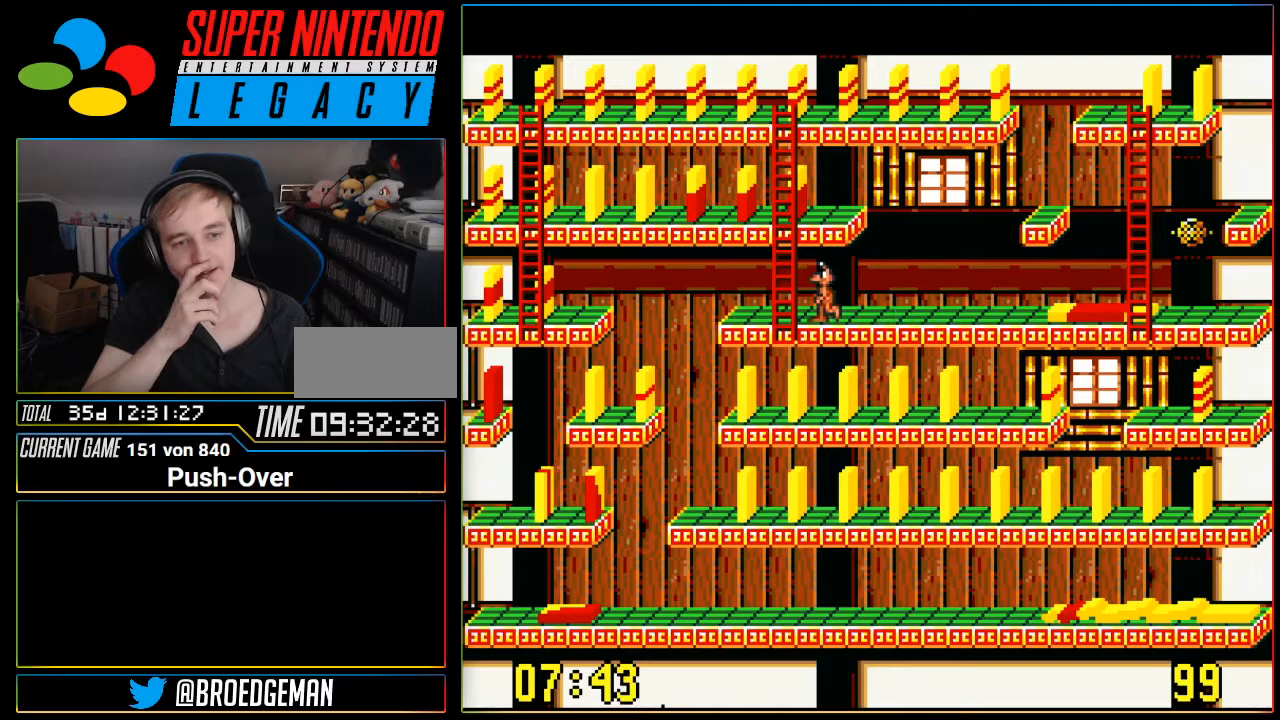
{"buttons": ["DPAD_LEFT"], "events": []}
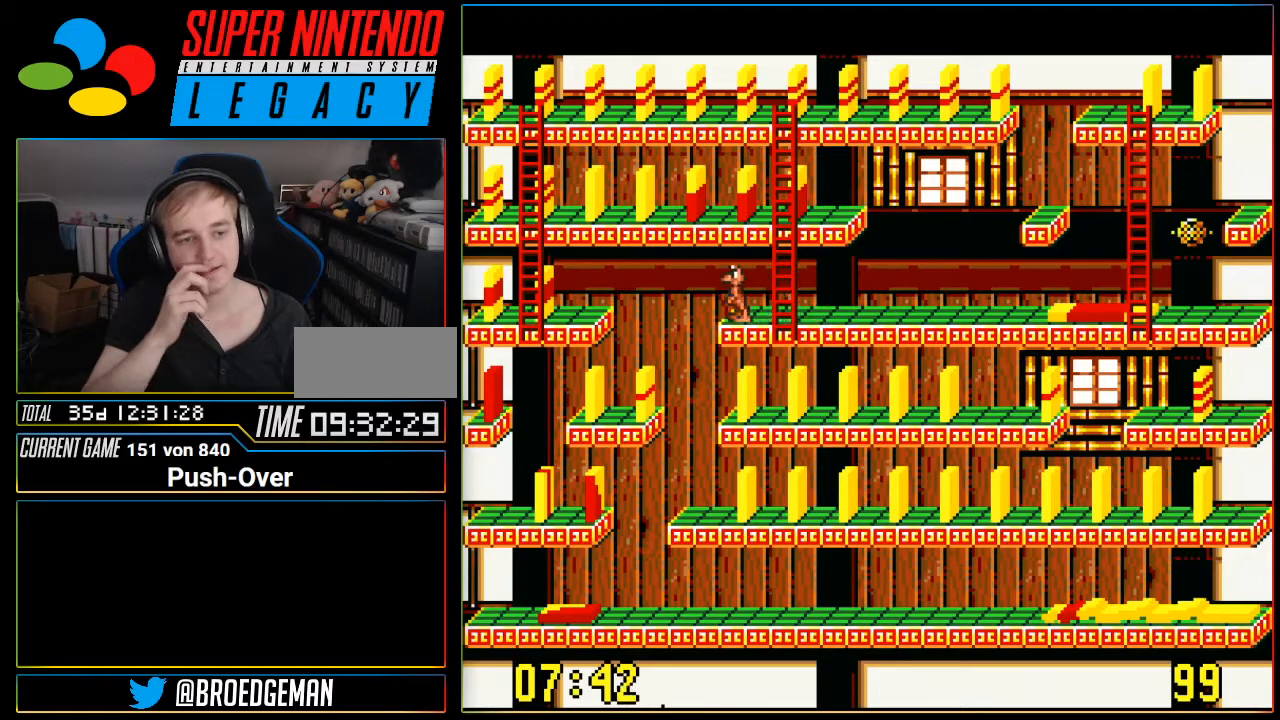
{"buttons": [], "events": [[17, "DPAD_LEFT", "up"]]}
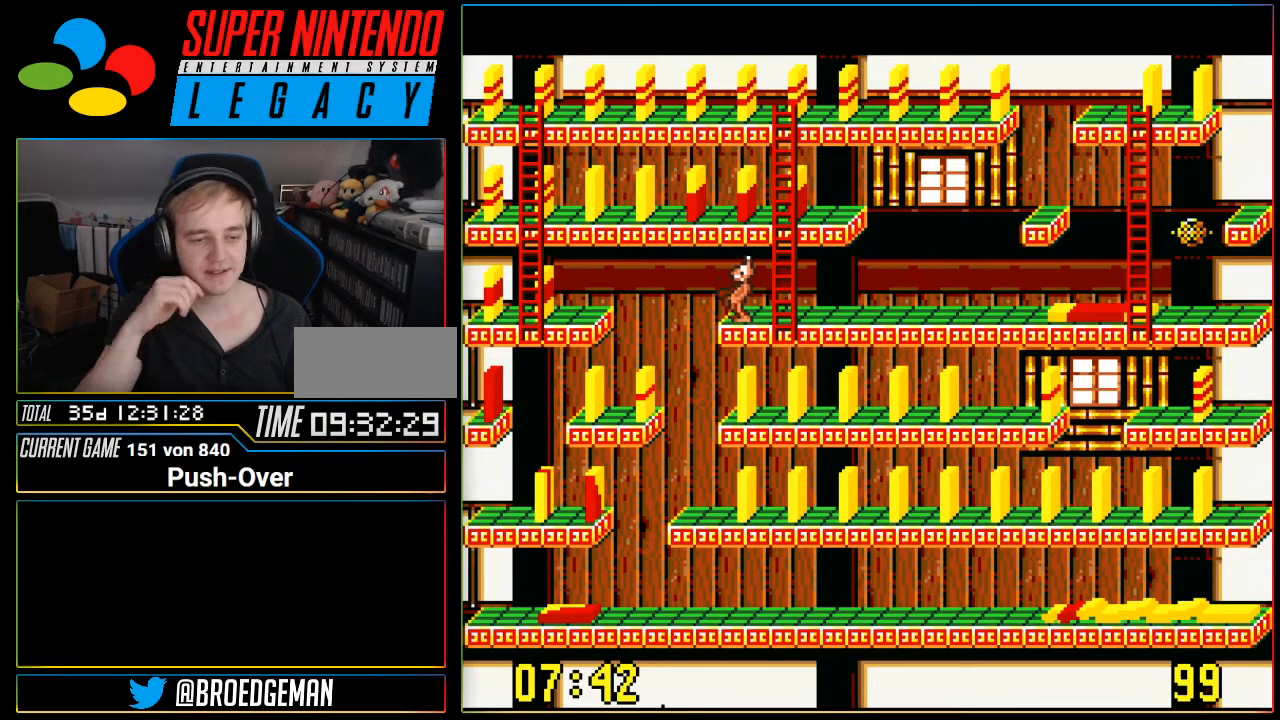
{"buttons": [], "events": [[300, "DPAD_RIGHT", "down"], [467, "DPAD_RIGHT", "up"]]}
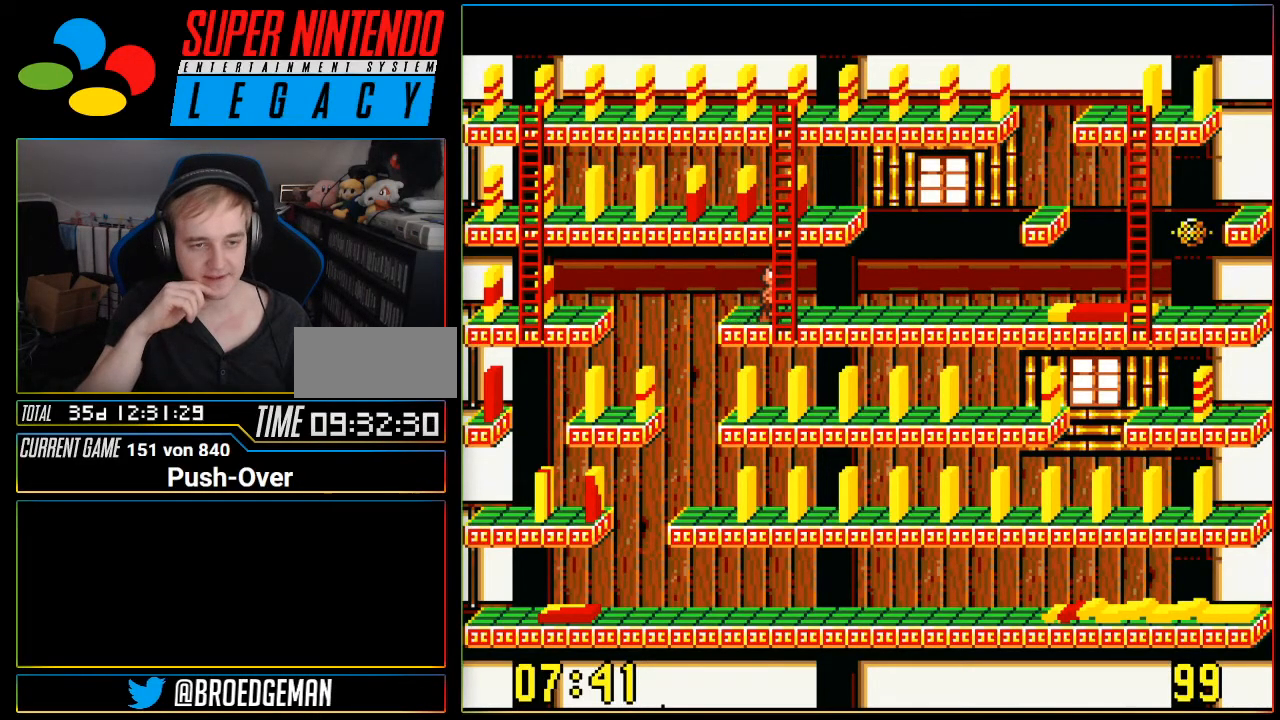
{"buttons": [], "events": [[200, "DPAD_LEFT", "down"], [267, "DPAD_LEFT", "up"]]}
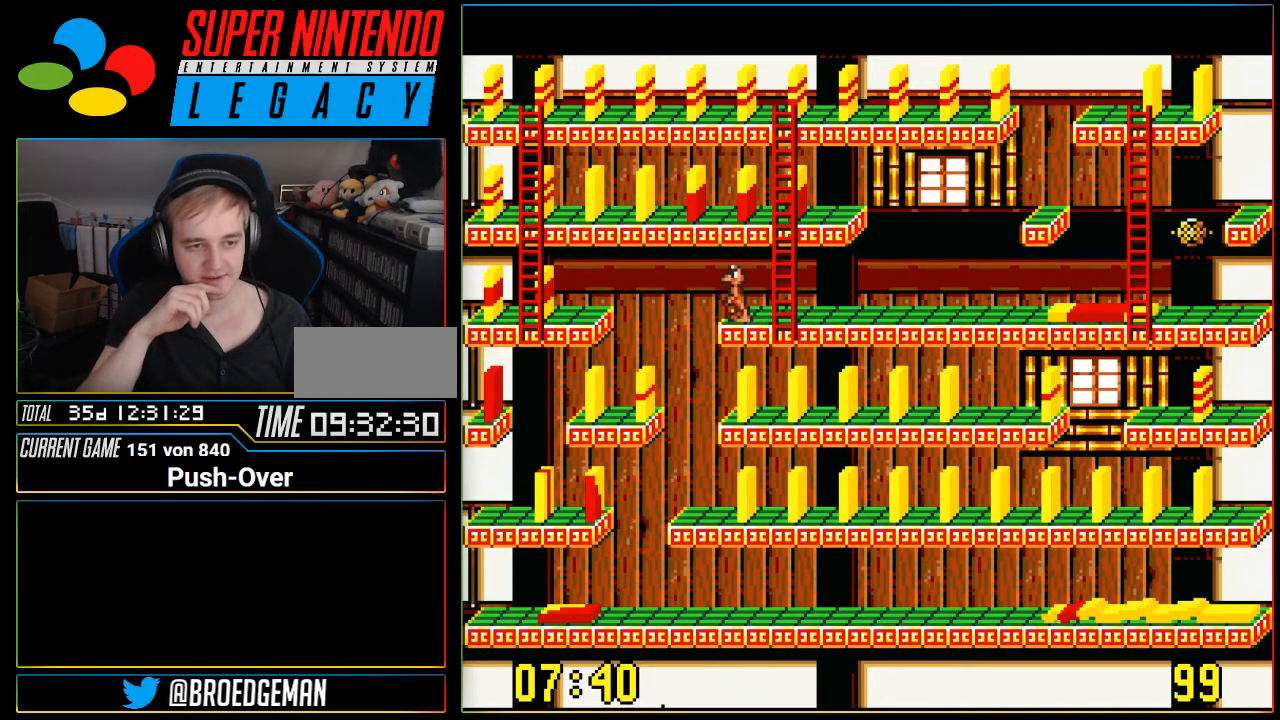
{"buttons": [], "events": []}
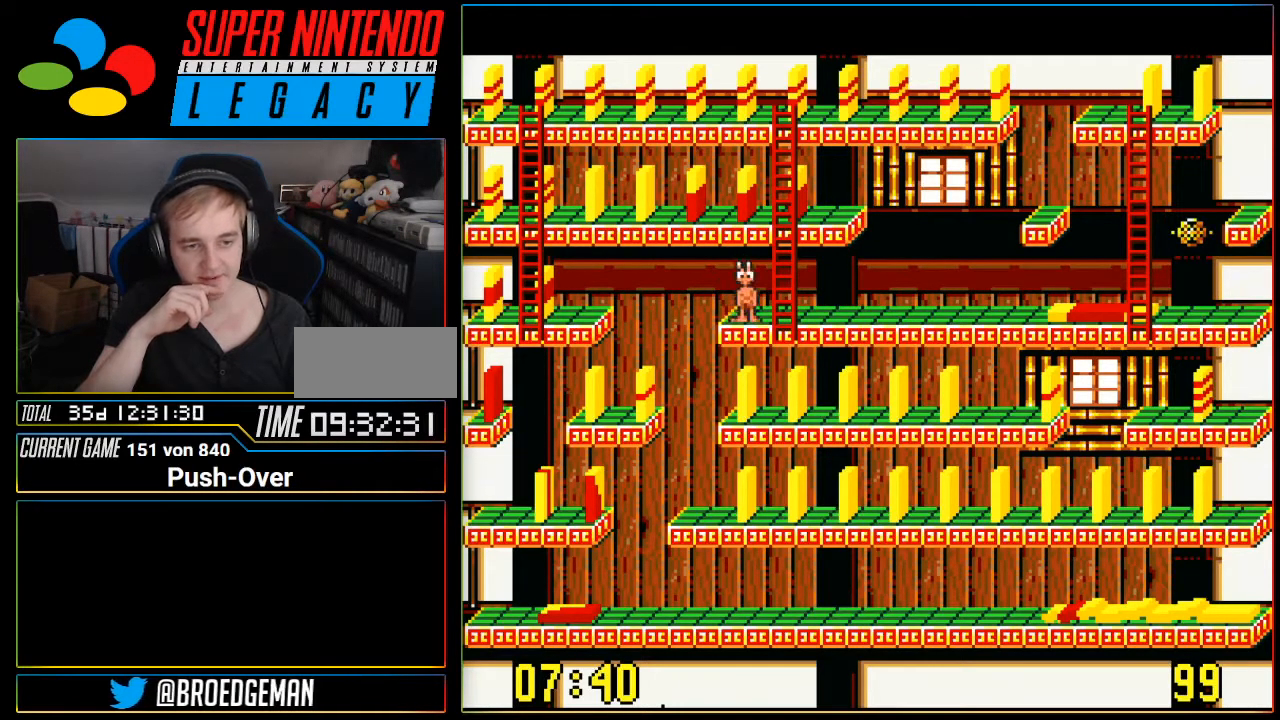
{"buttons": [], "events": []}
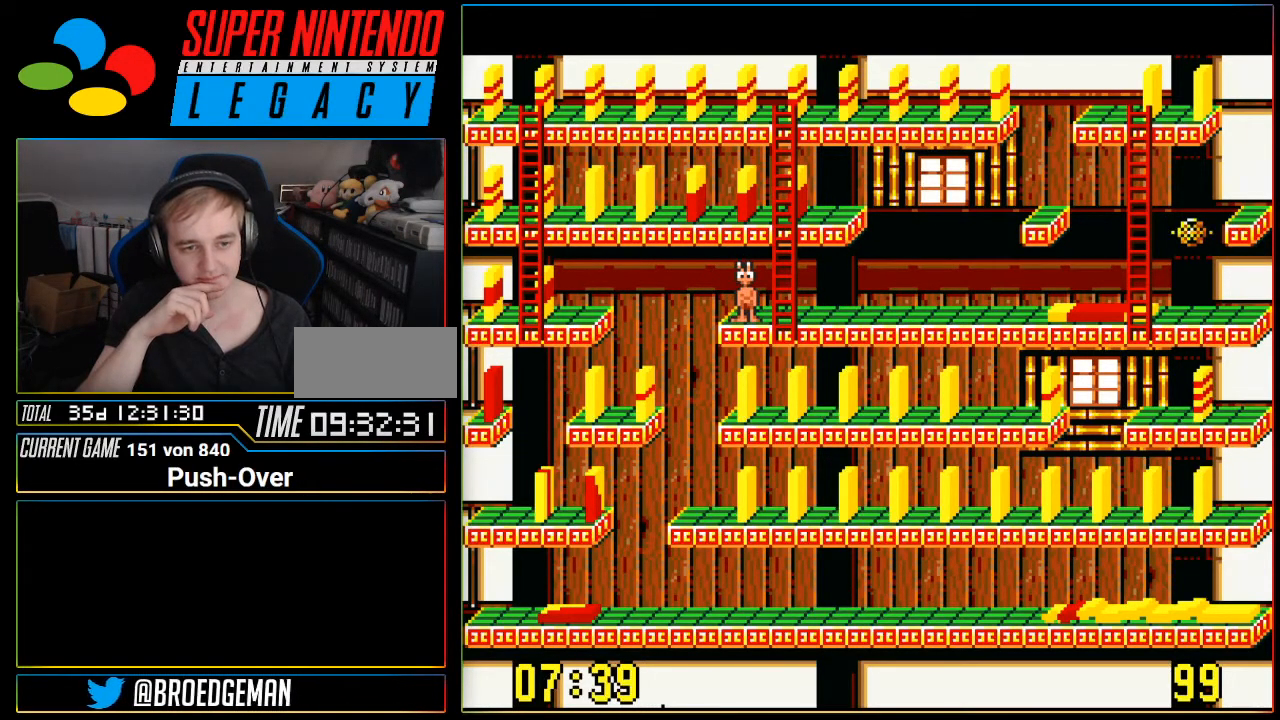
{"buttons": [], "events": []}
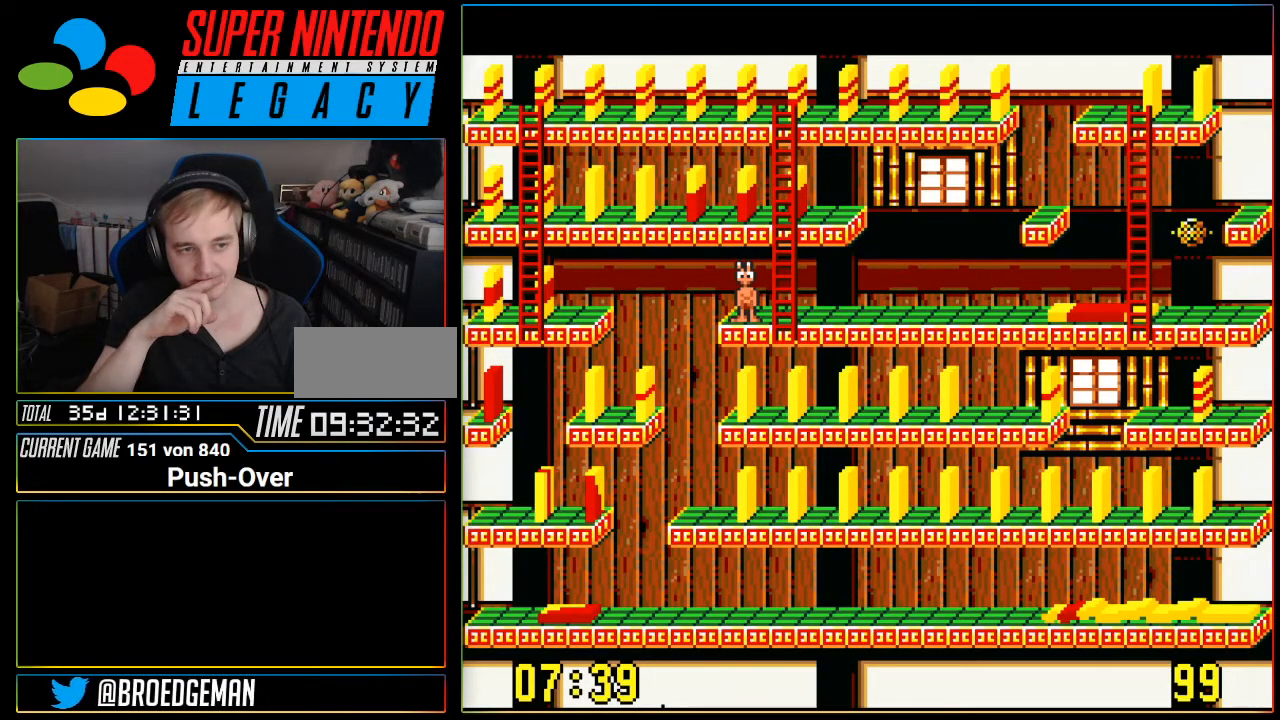
{"buttons": [], "events": []}
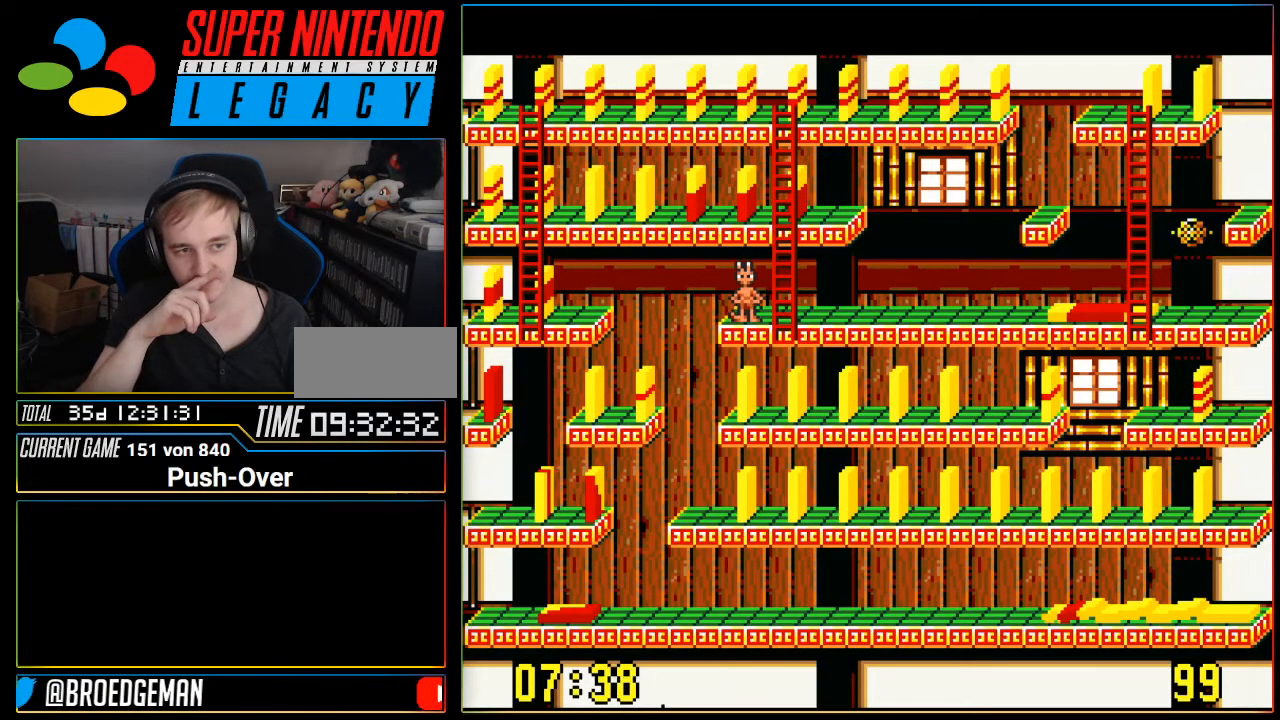
{"buttons": [], "events": []}
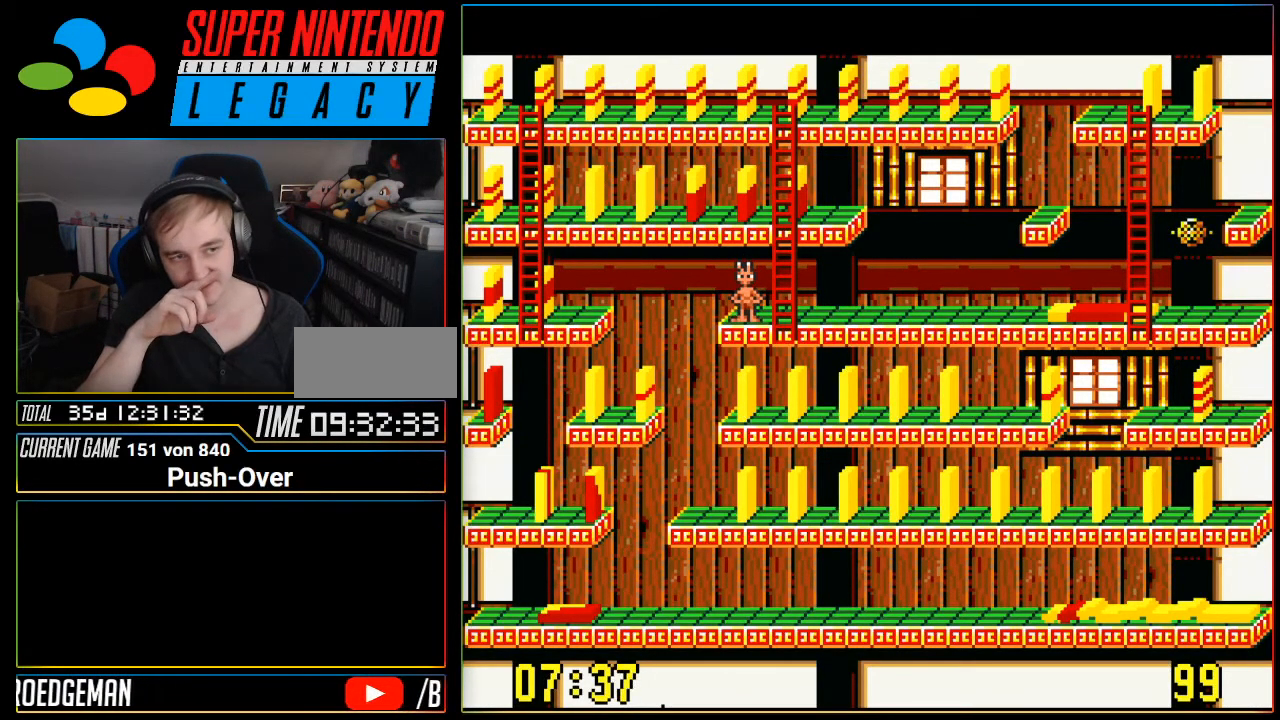
{"buttons": [], "events": []}
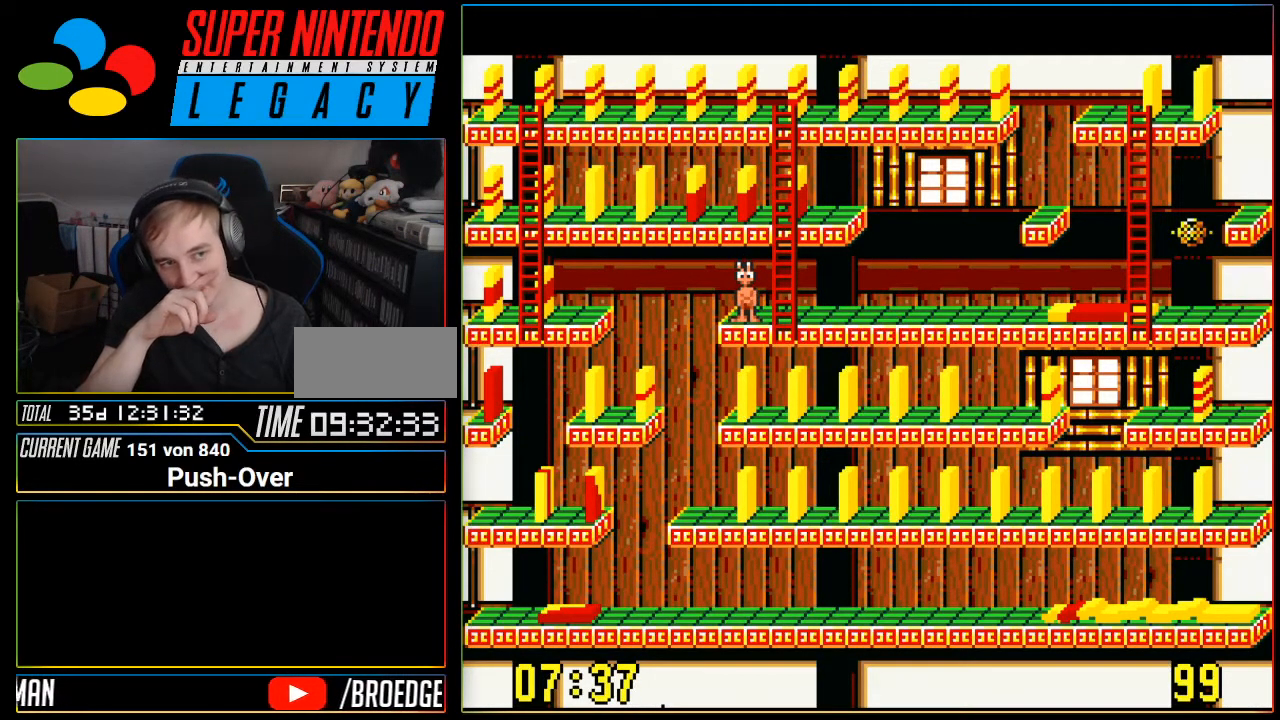
{"buttons": ["DPAD_RIGHT"], "events": [[400, "DPAD_RIGHT", "down"]]}
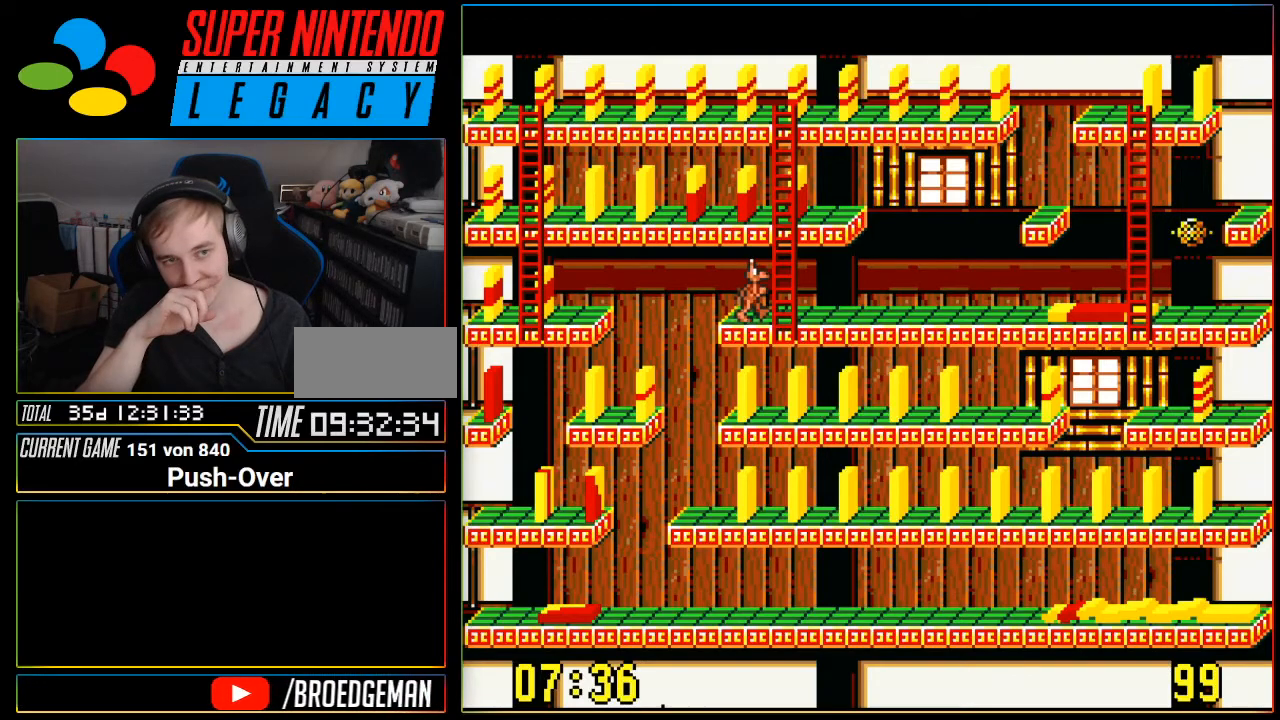
{"buttons": ["DPAD_UP"], "events": [[50, "DPAD_RIGHT", "up"], [200, "DPAD_UP", "down"]]}
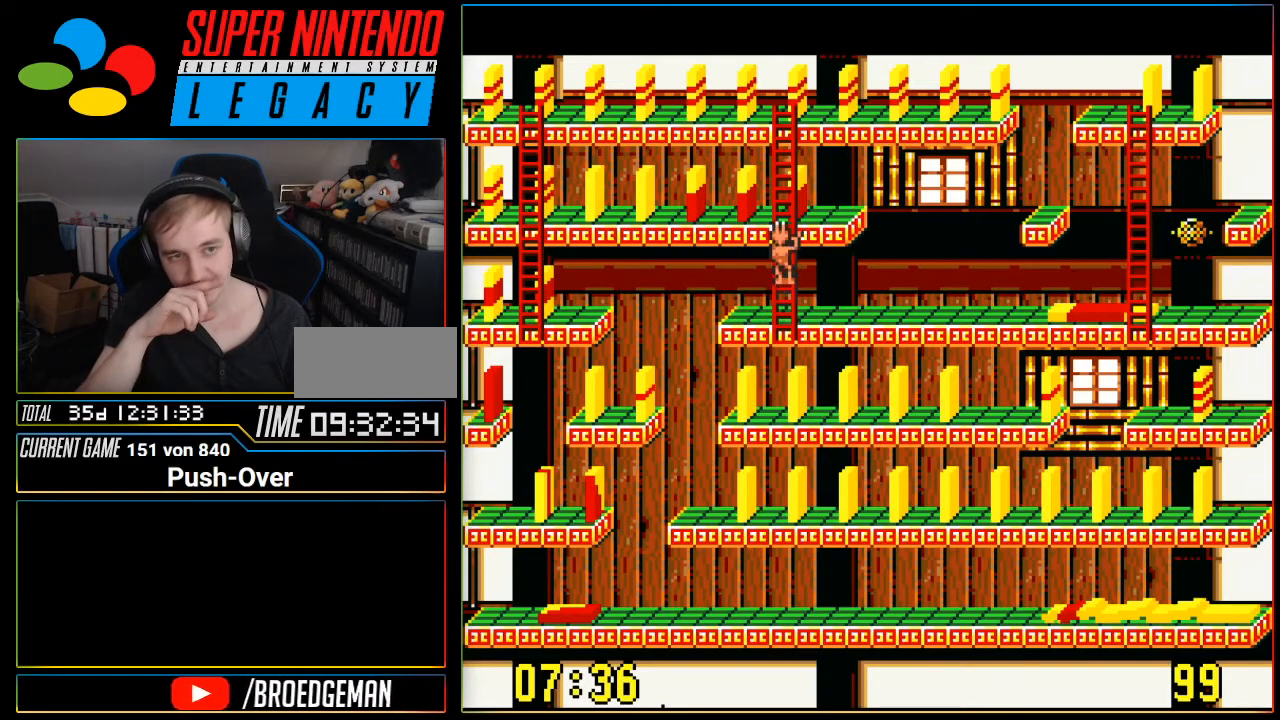
{"buttons": ["DPAD_LEFT"], "events": [[267, "DPAD_UP", "up"], [417, "DPAD_LEFT", "down"]]}
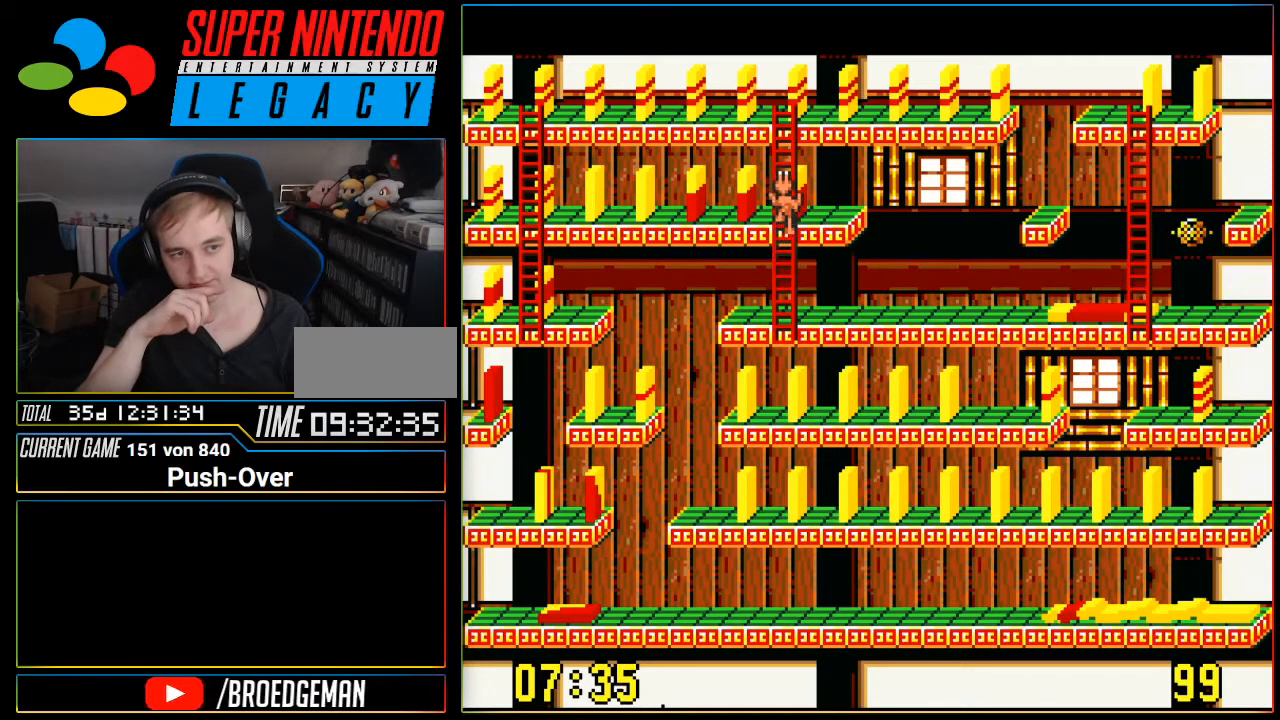
{"buttons": ["DPAD_LEFT"], "events": []}
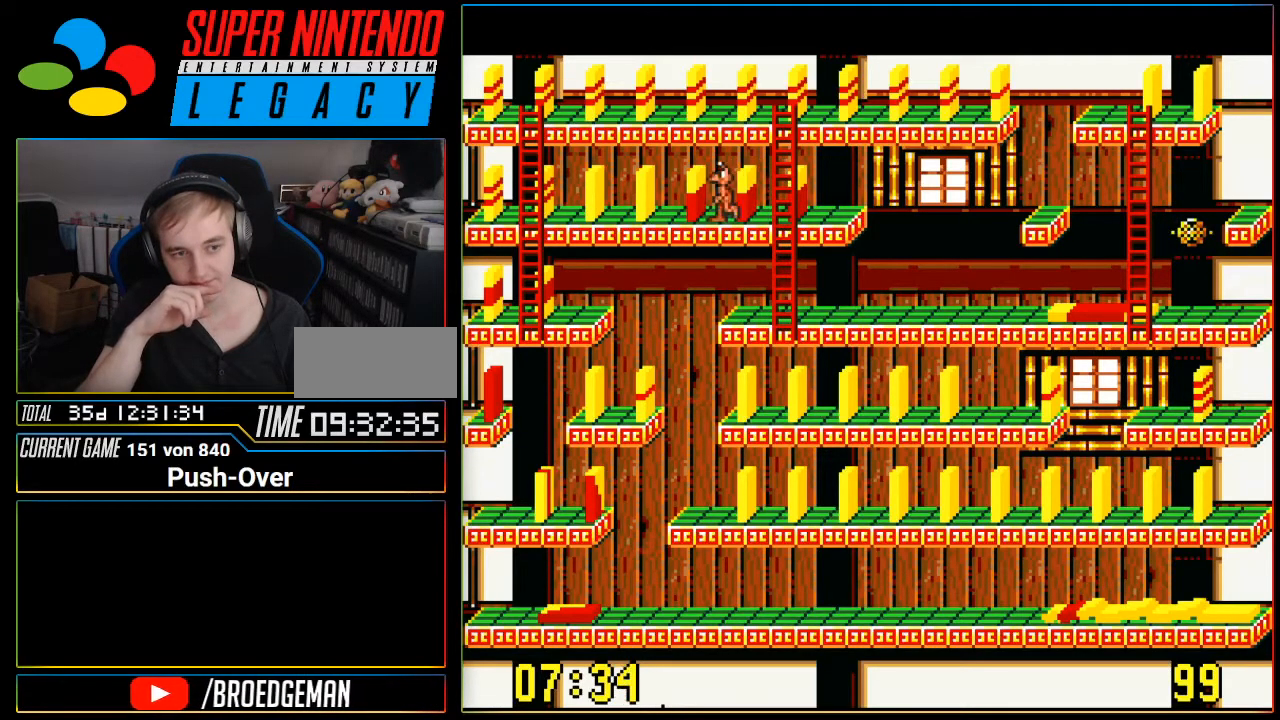
{"buttons": ["DPAD_LEFT"], "events": []}
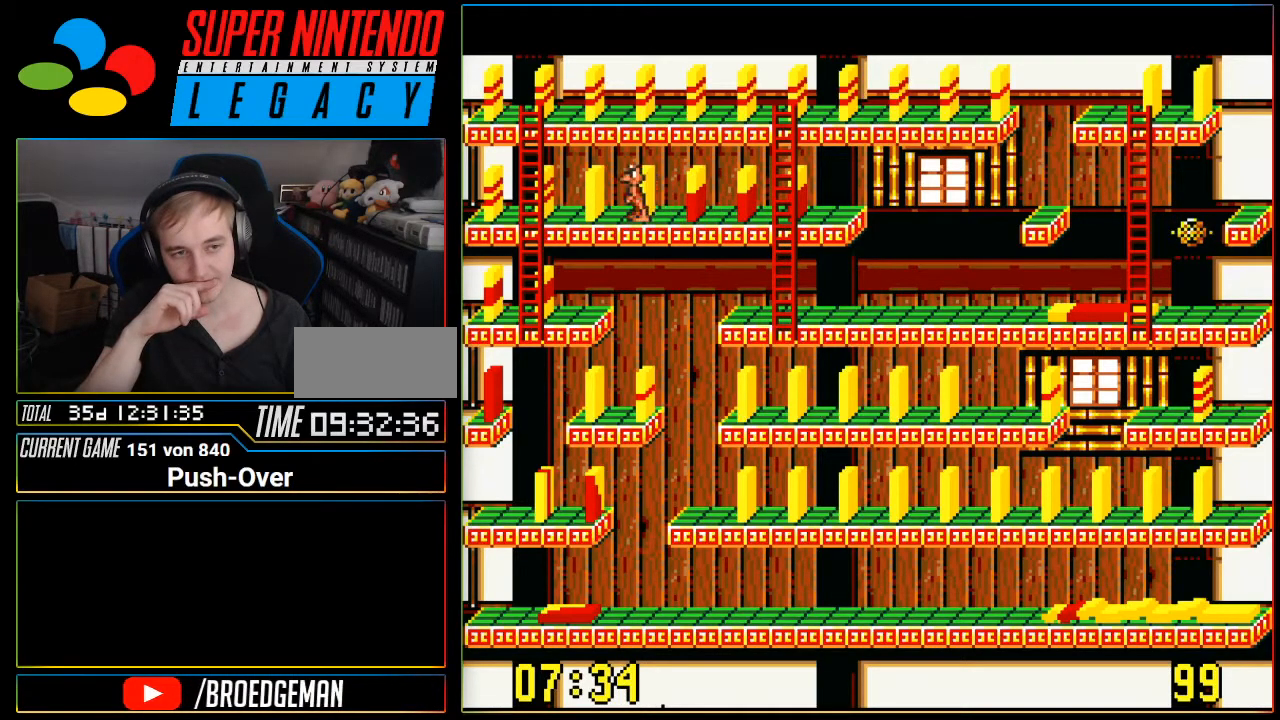
{"buttons": [], "events": [[434, "DPAD_LEFT", "up"]]}
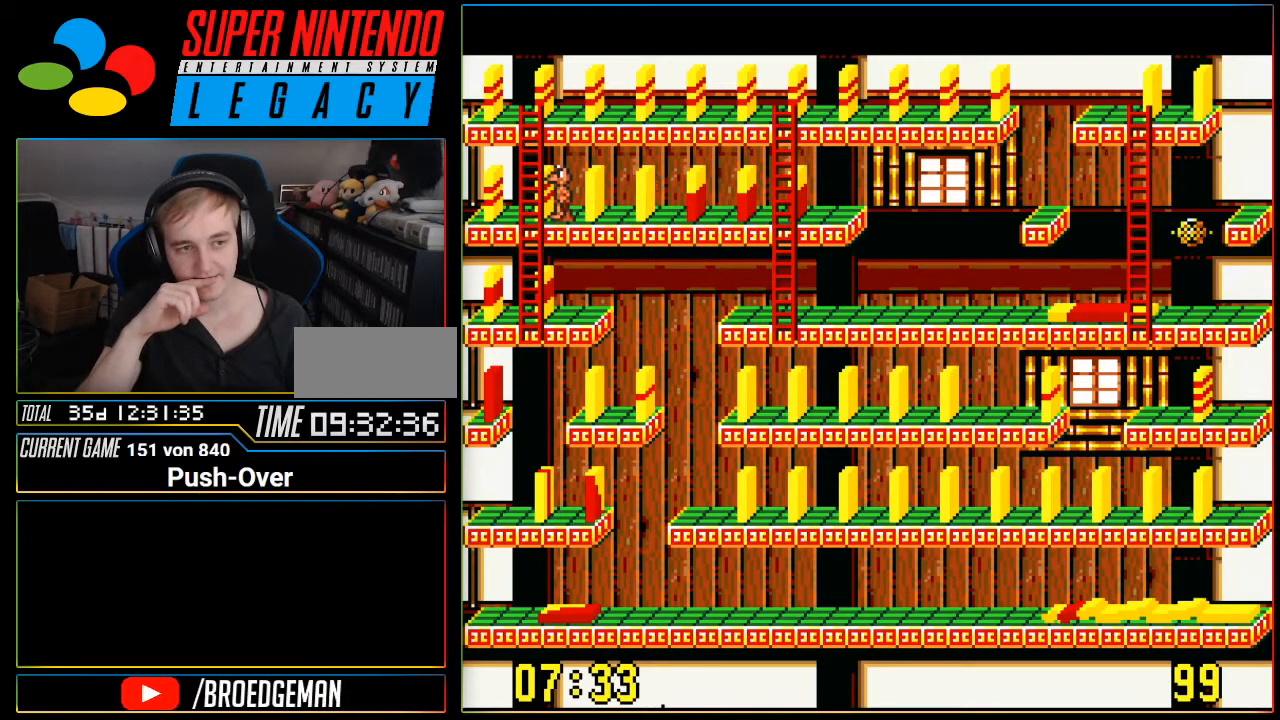
{"buttons": ["DPAD_DOWN"], "events": [[33, "DPAD_LEFT", "down"], [83, "DPAD_LEFT", "up"], [250, "DPAD_DOWN", "down"]]}
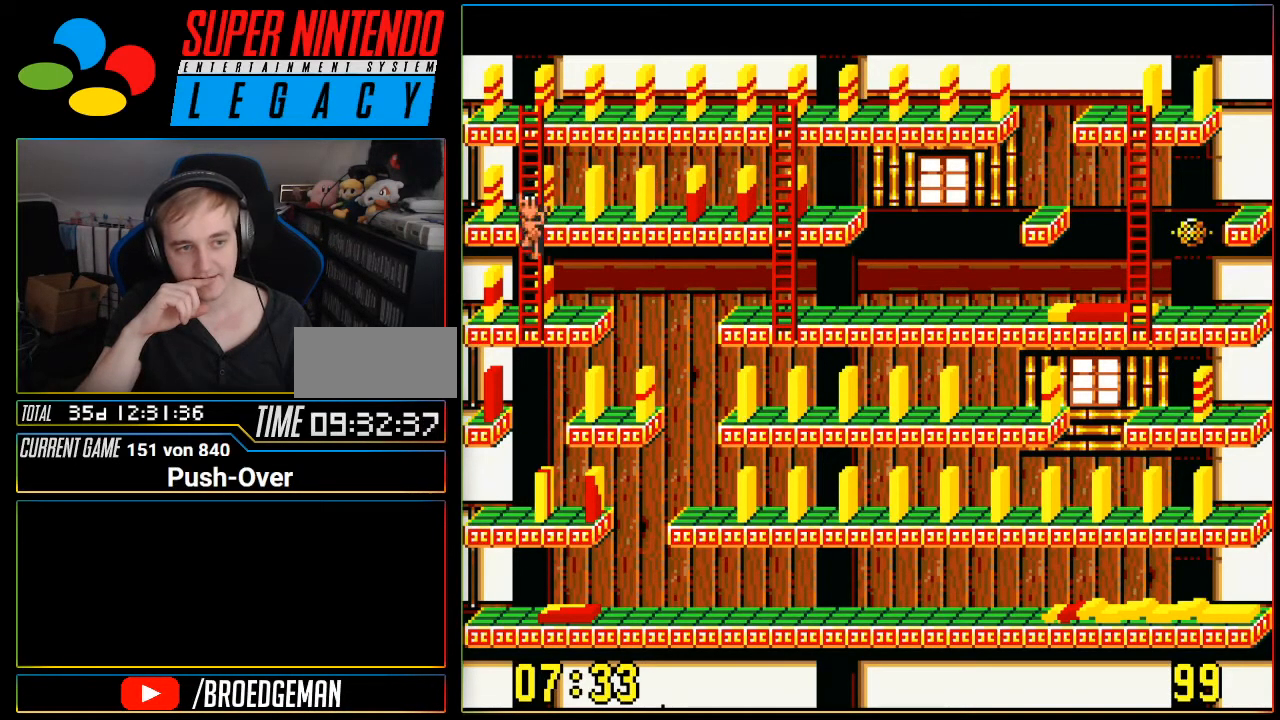
{"buttons": ["DPAD_DOWN"], "events": []}
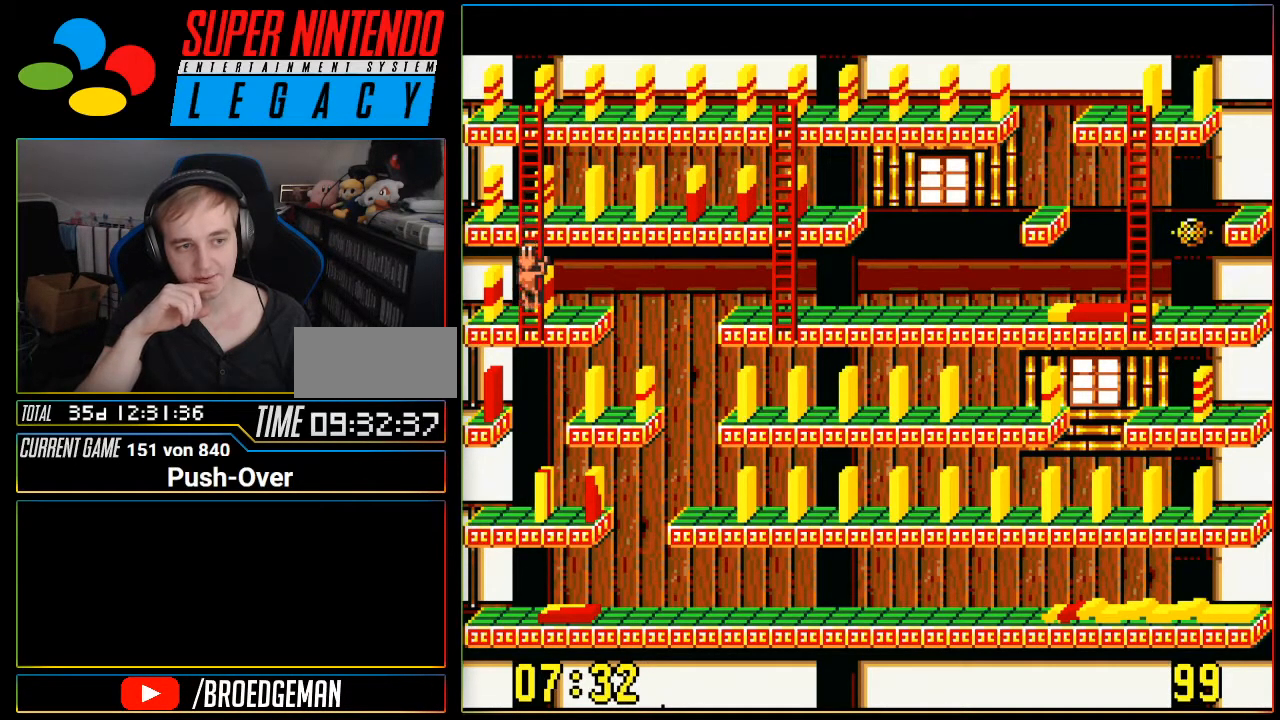
{"buttons": [], "events": [[317, "DPAD_DOWN", "up"]]}
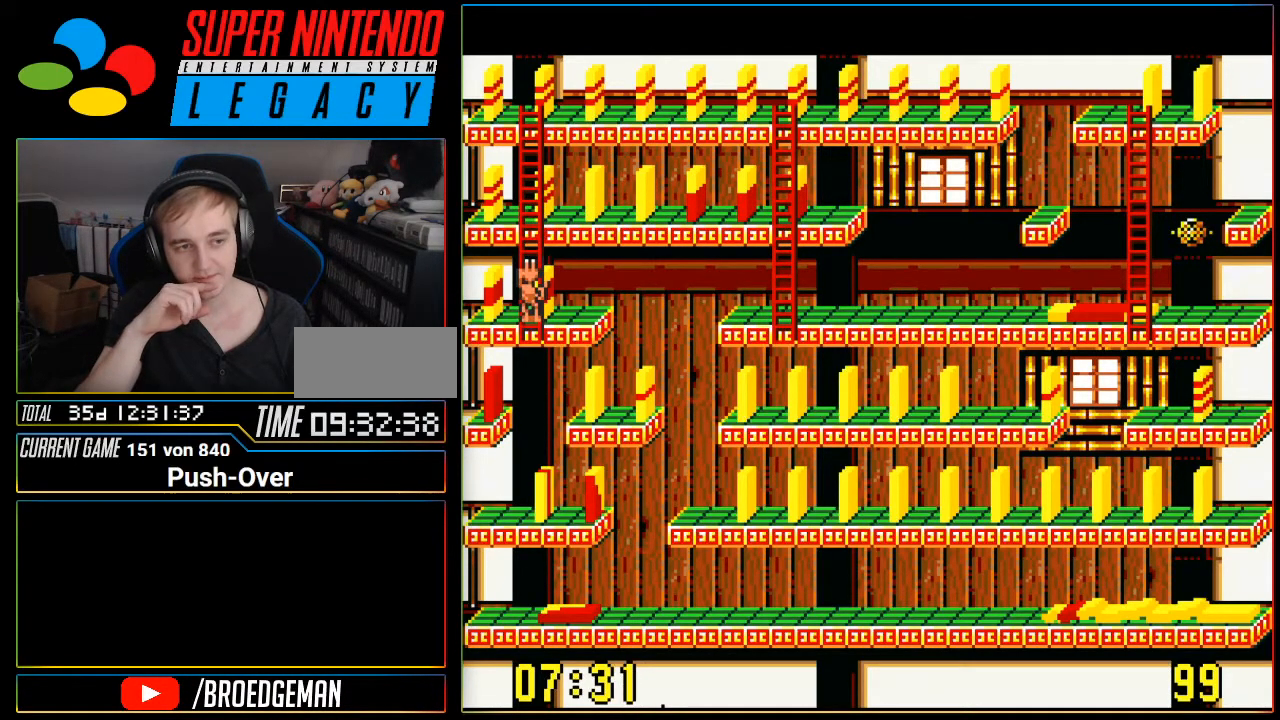
{"buttons": [], "events": [[150, "DPAD_RIGHT", "down"], [284, "DPAD_RIGHT", "up"]]}